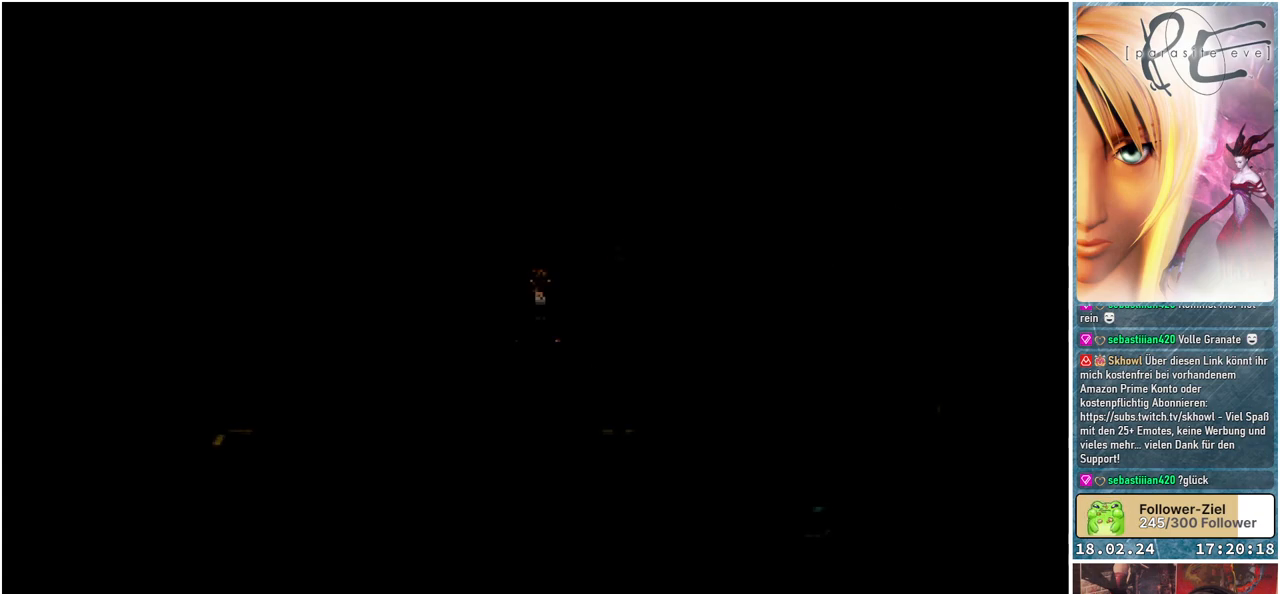
Gameplay with a controller (Xbox layout); each line is a JSON object with the inputs held at the frame after it. "events" lists button and stick changes between this image and that frame as [ms after this image, input, new state], when the widget could be followed in between. Not read: START left_stick right_stick.
{"buttons": ["B", "DPAD_LEFT"], "events": [[167, "DPAD_LEFT", "down"], [183, "B", "down"]]}
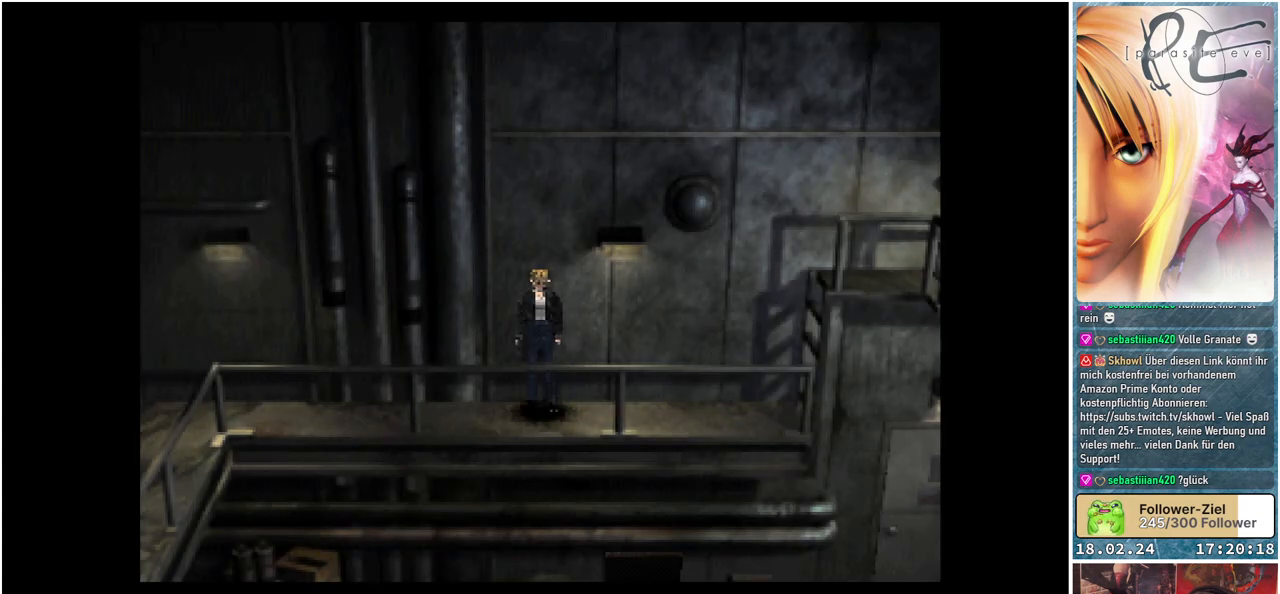
{"buttons": ["B", "DPAD_LEFT"], "events": []}
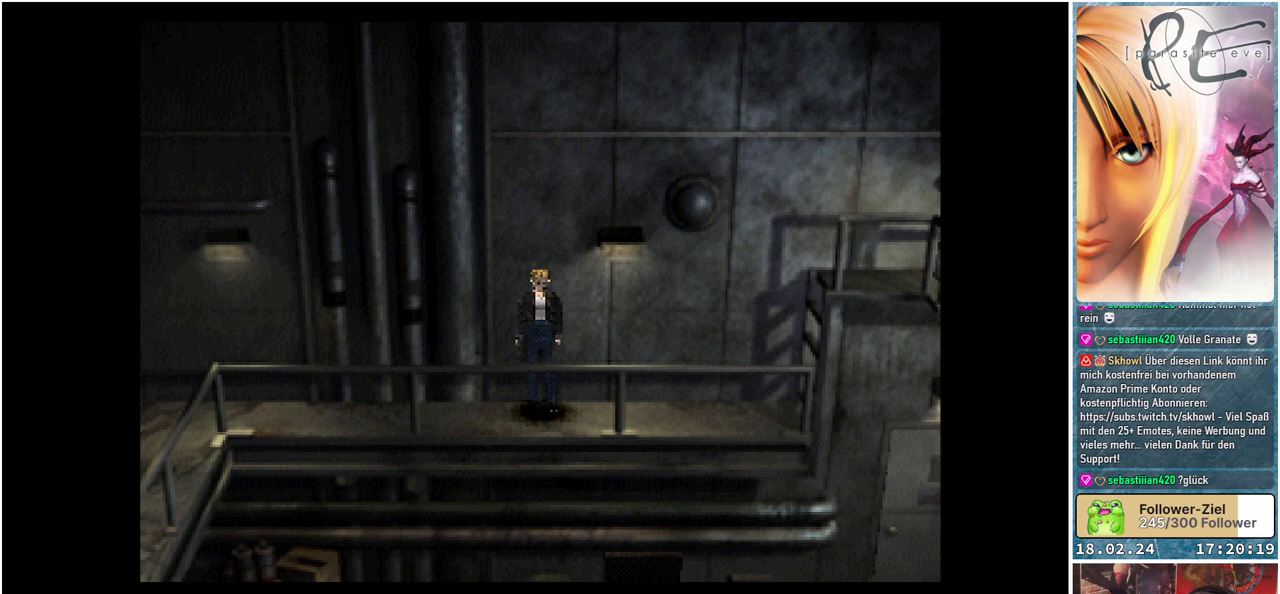
{"buttons": ["B", "DPAD_LEFT"], "events": []}
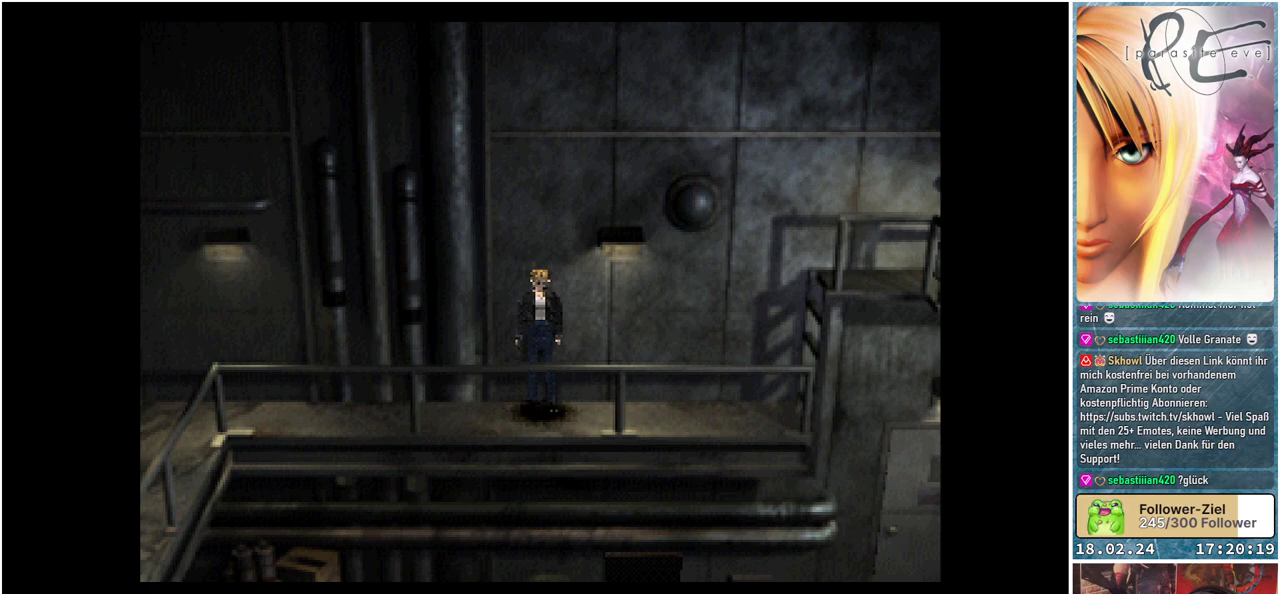
{"buttons": ["B", "DPAD_LEFT"], "events": []}
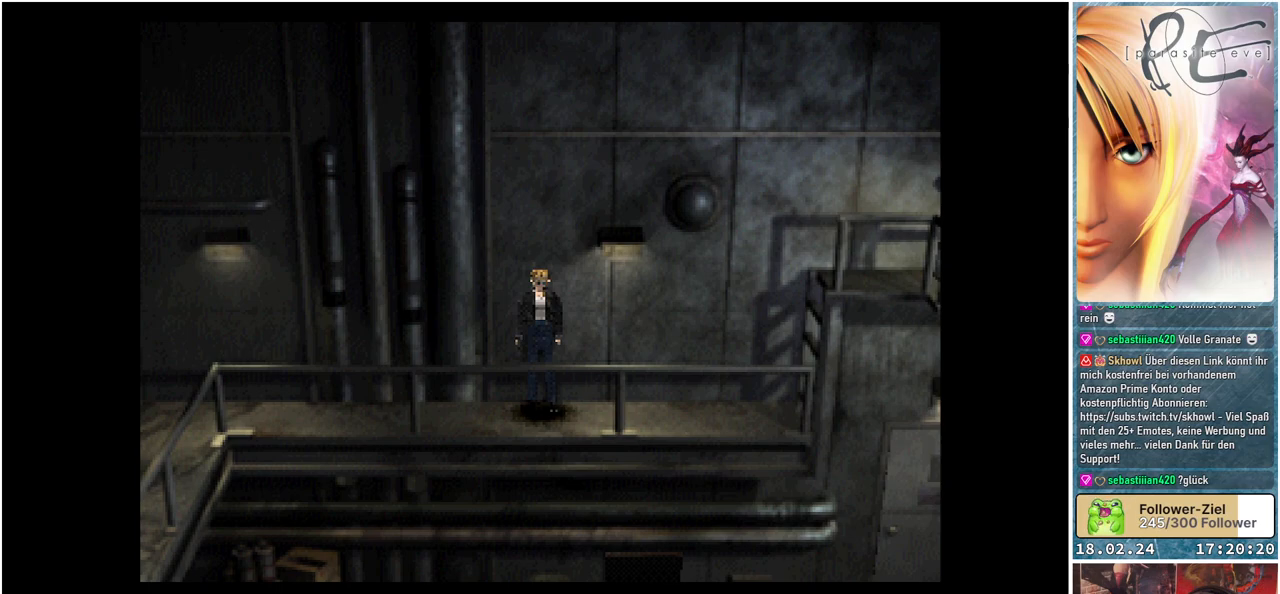
{"buttons": ["B", "DPAD_LEFT"], "events": []}
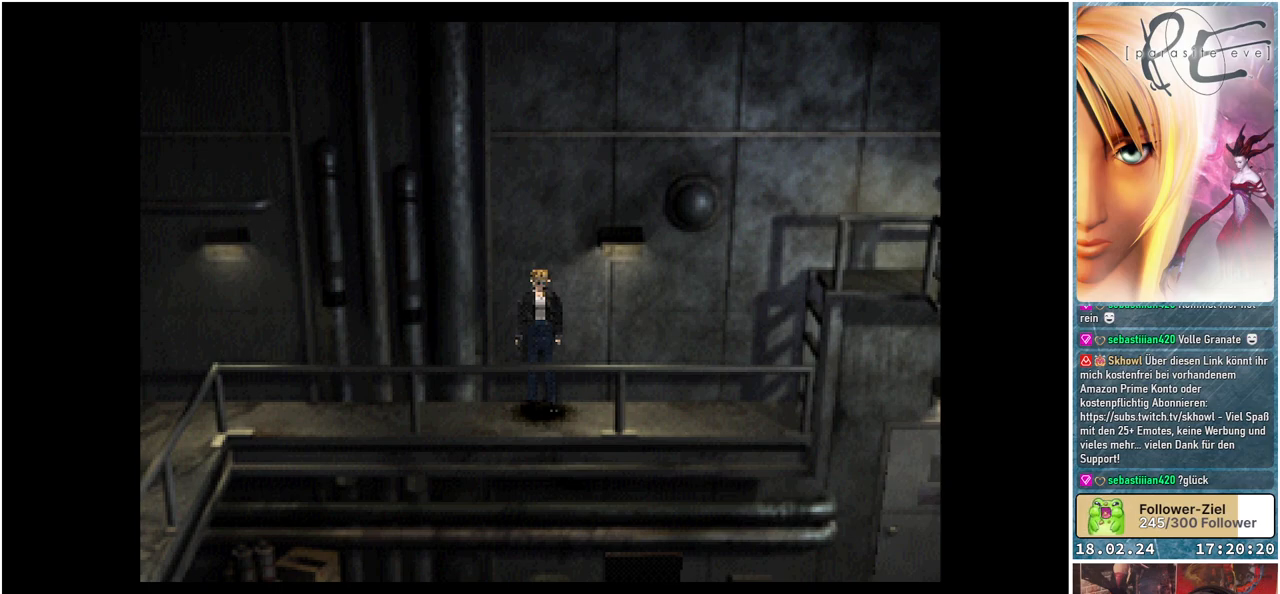
{"buttons": [], "events": [[283, "B", "up"], [283, "DPAD_LEFT", "up"]]}
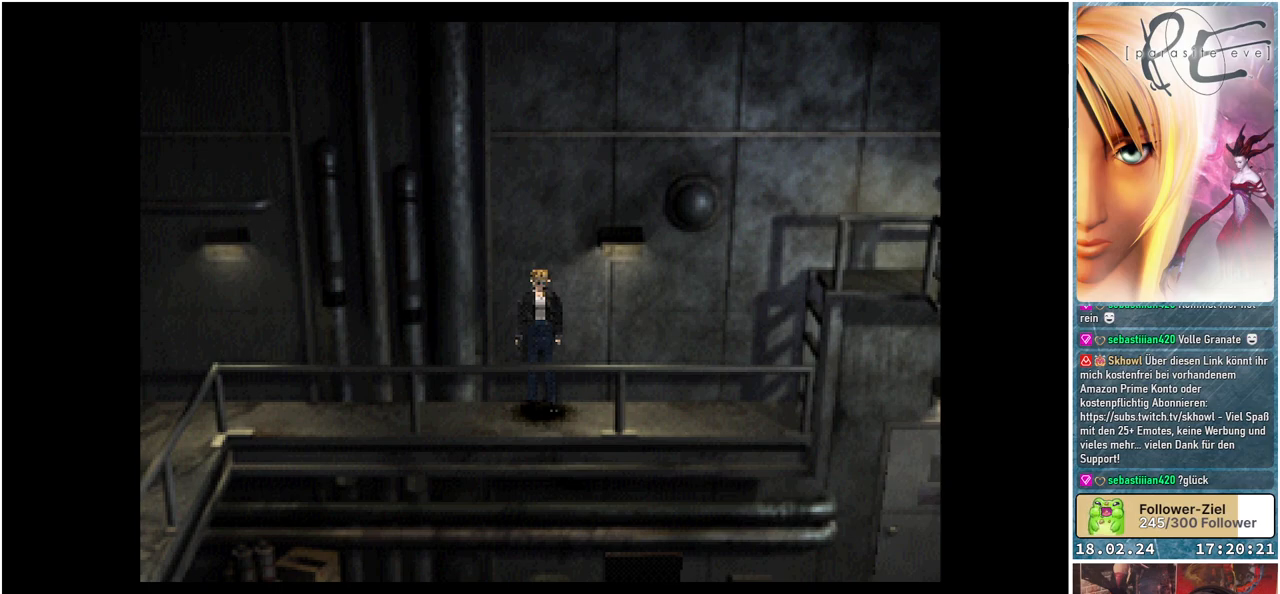
{"buttons": [], "events": []}
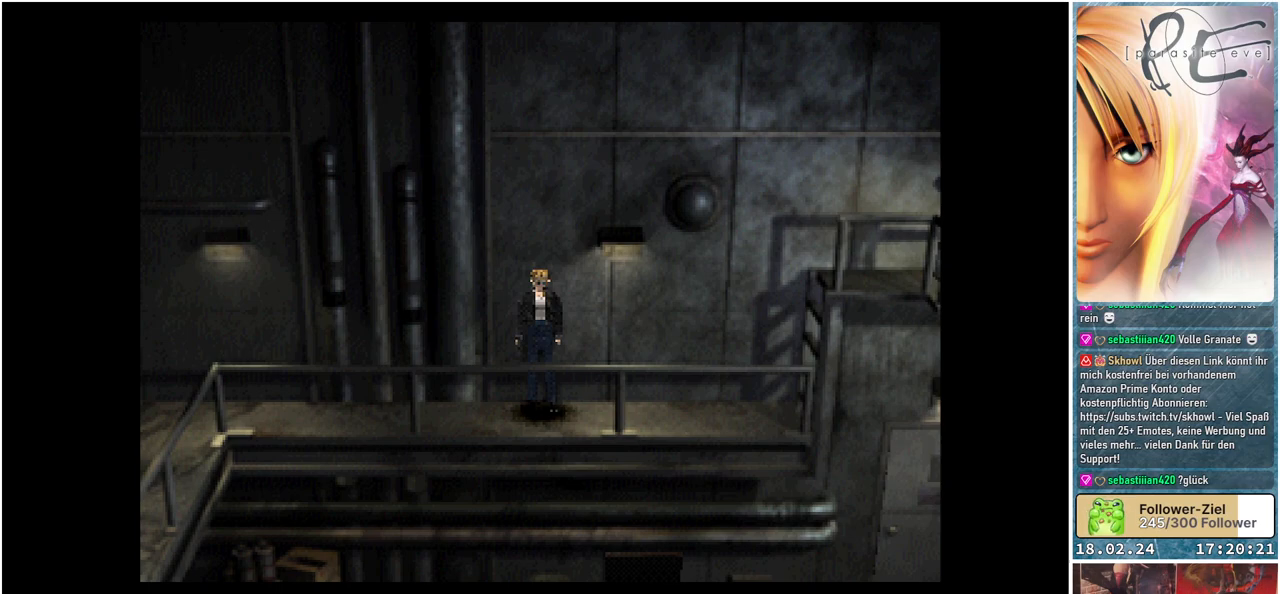
{"buttons": [], "events": []}
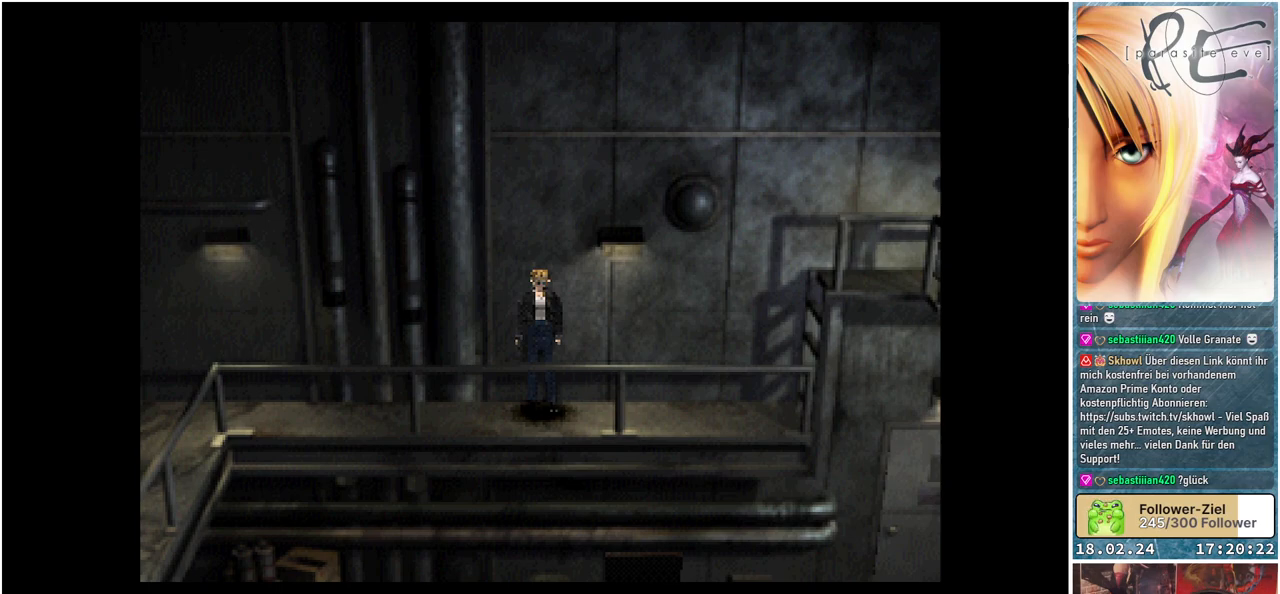
{"buttons": [], "events": []}
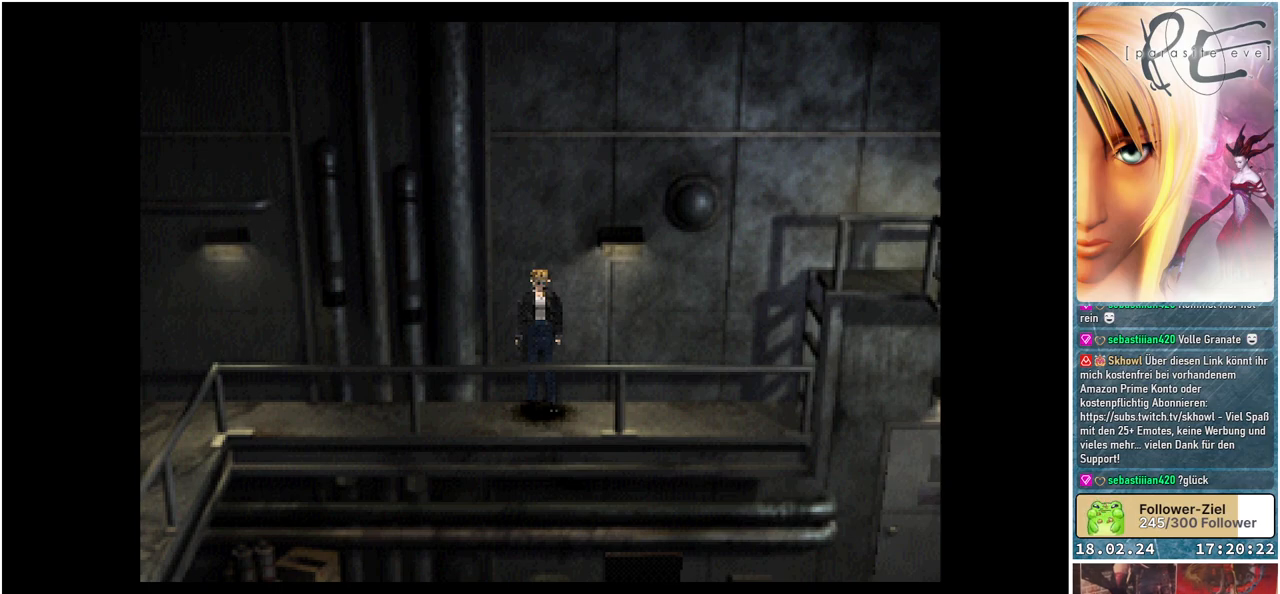
{"buttons": [], "events": []}
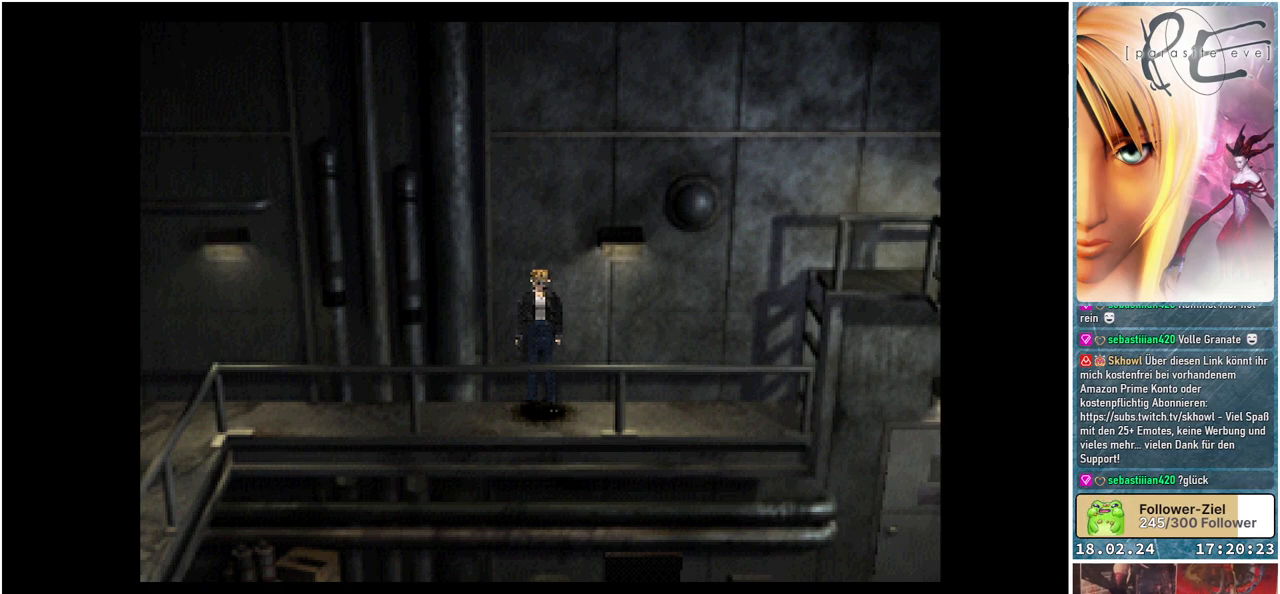
{"buttons": [], "events": []}
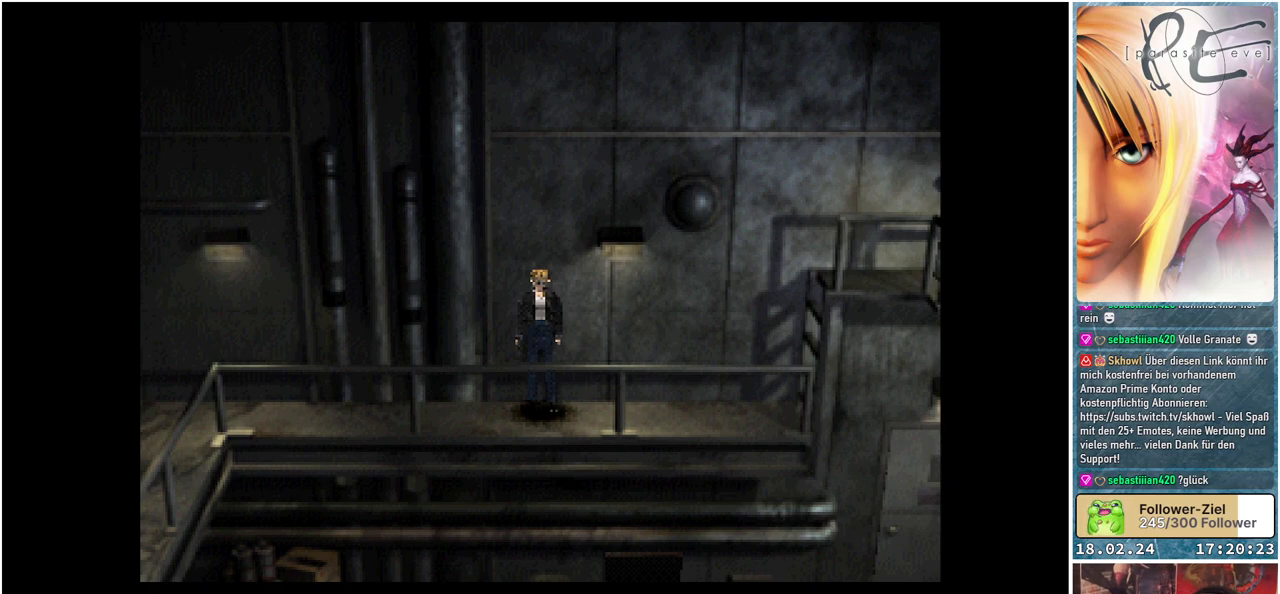
{"buttons": [], "events": []}
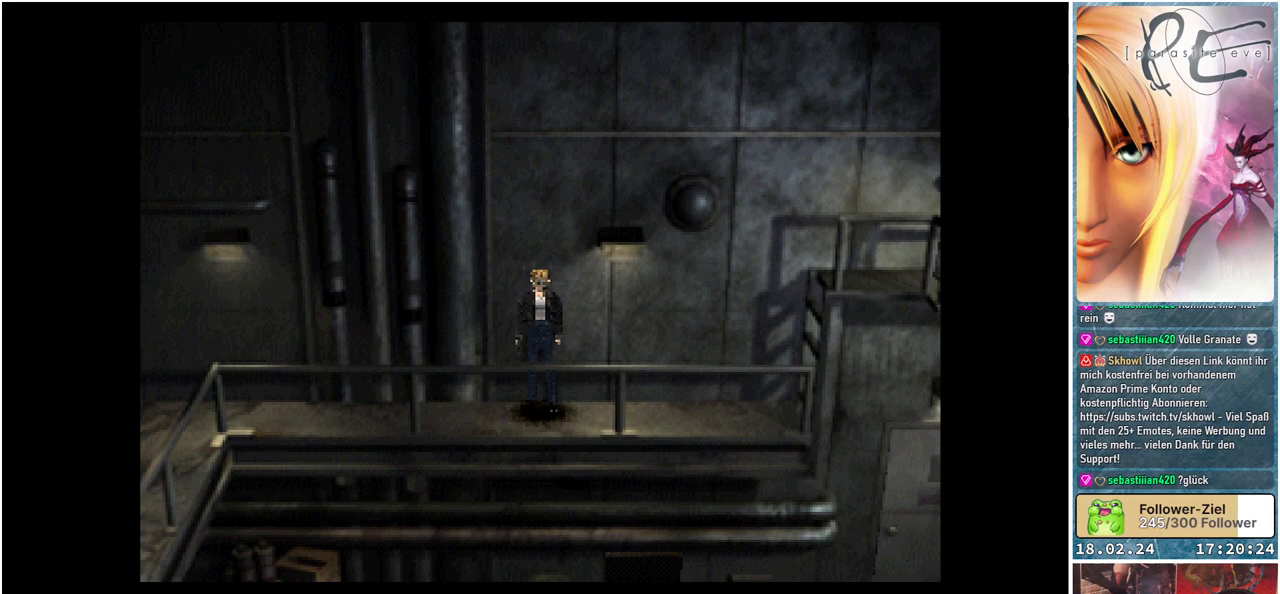
{"buttons": ["B", "DPAD_LEFT"], "events": [[117, "DPAD_LEFT", "down"], [150, "B", "down"]]}
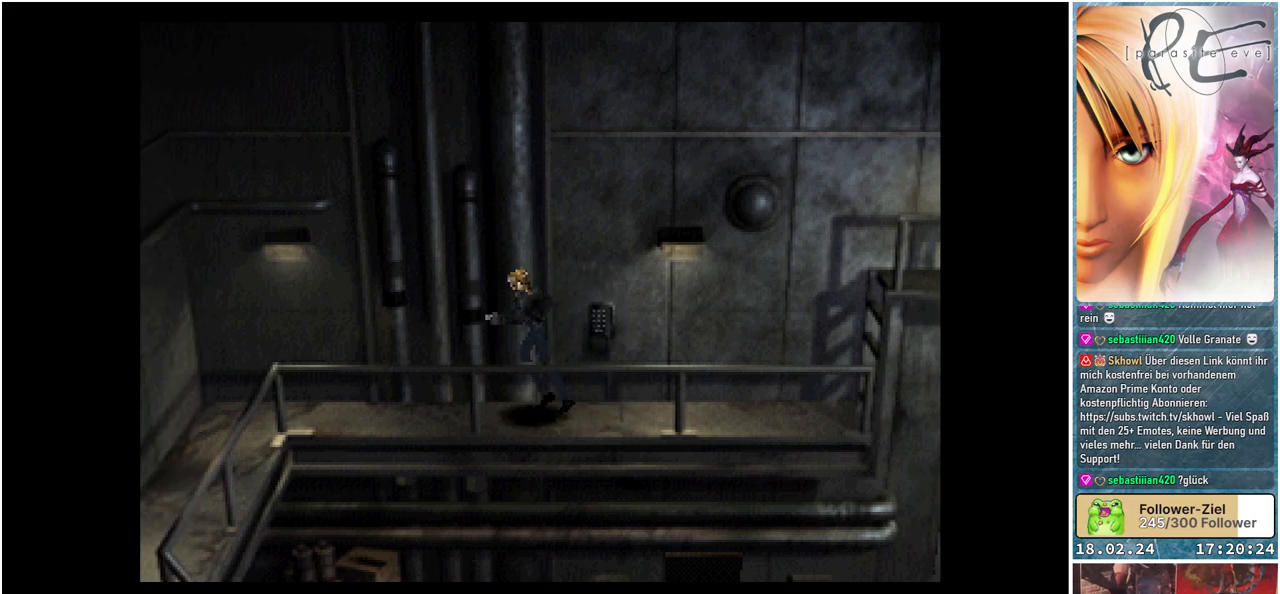
{"buttons": ["B", "DPAD_LEFT"], "events": []}
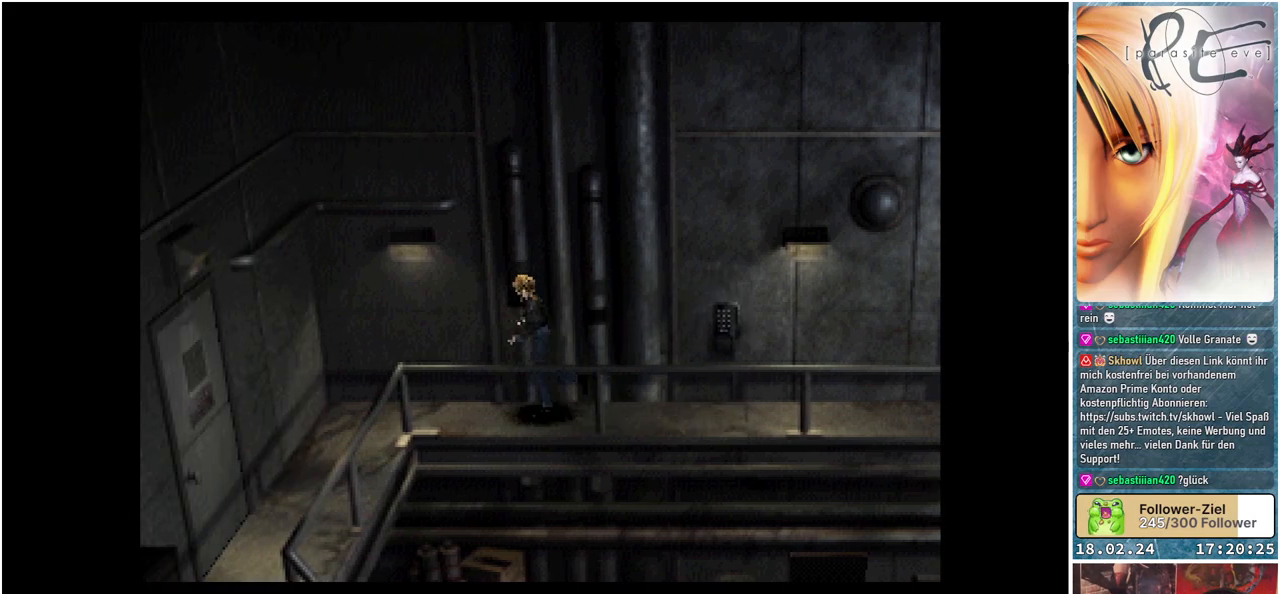
{"buttons": ["B", "DPAD_LEFT"], "events": []}
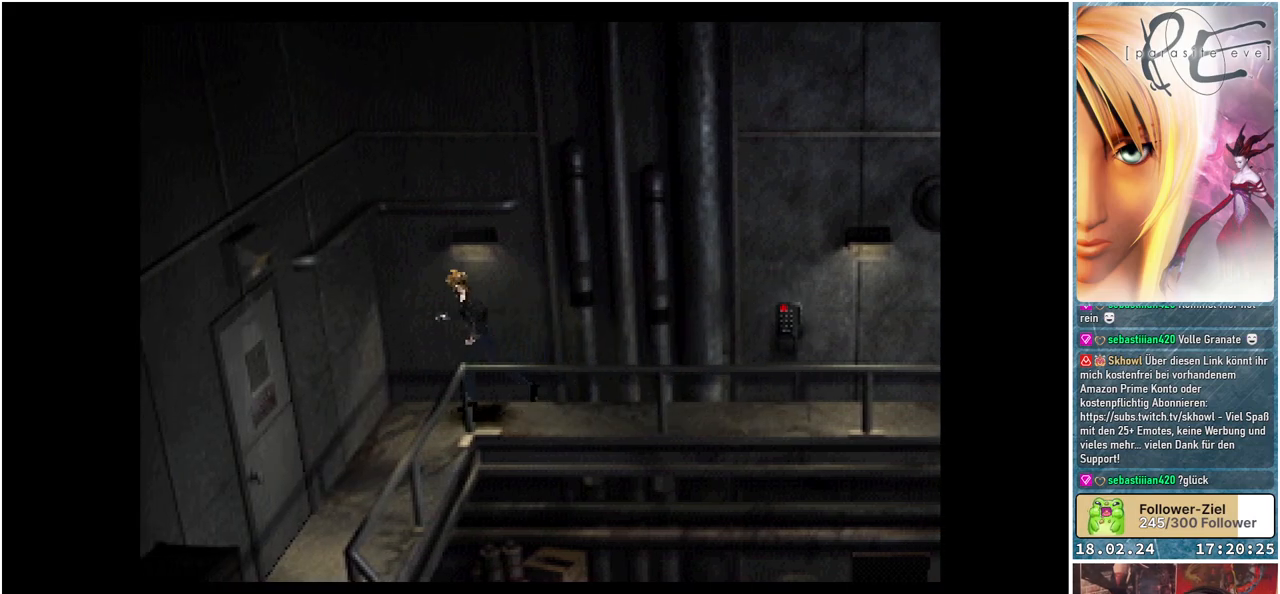
{"buttons": ["B", "DPAD_DOWN"], "events": [[133, "DPAD_DOWN", "down"], [167, "DPAD_LEFT", "up"]]}
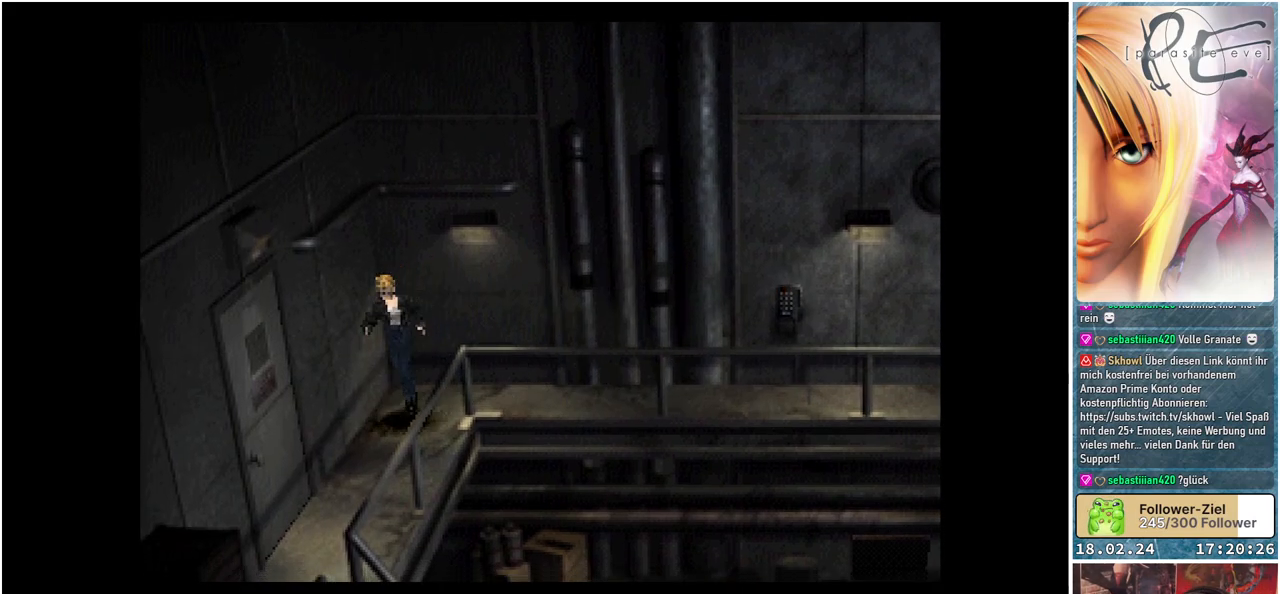
{"buttons": ["B", "DPAD_DOWN"], "events": []}
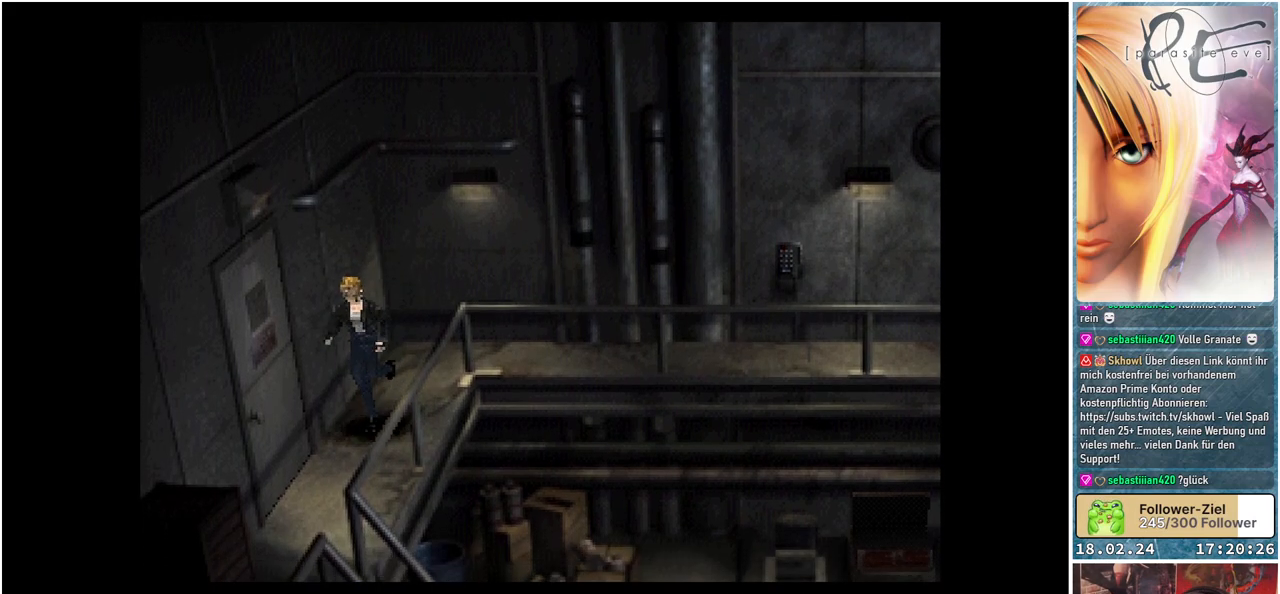
{"buttons": ["B", "DPAD_DOWN"], "events": []}
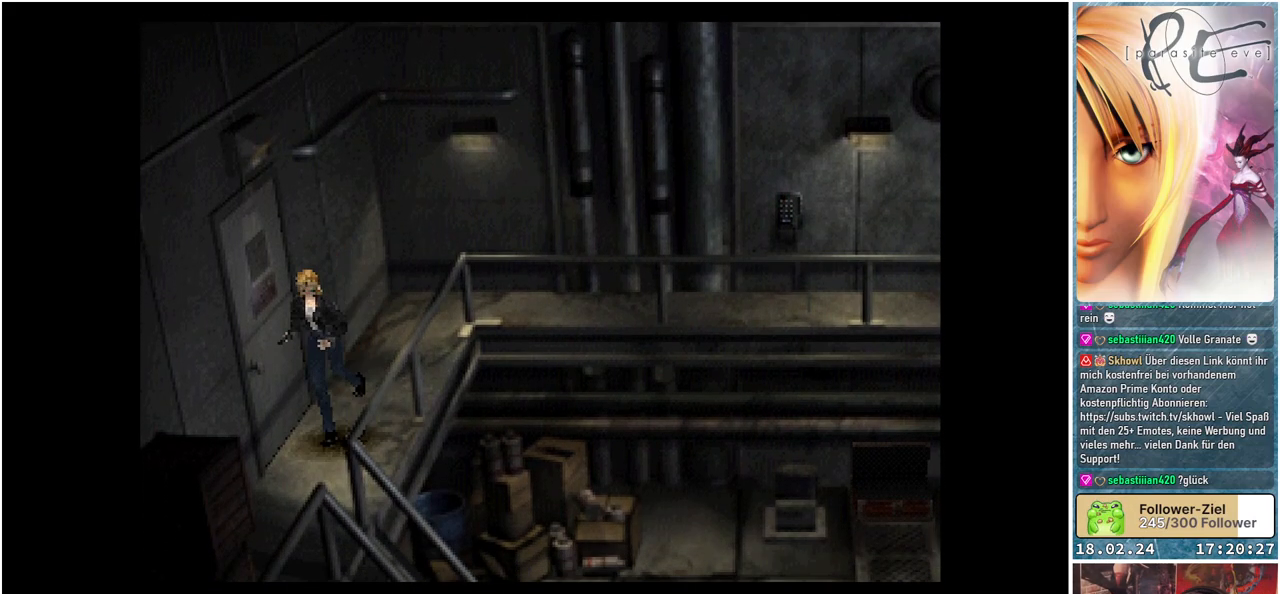
{"buttons": ["B", "DPAD_DOWN"], "events": []}
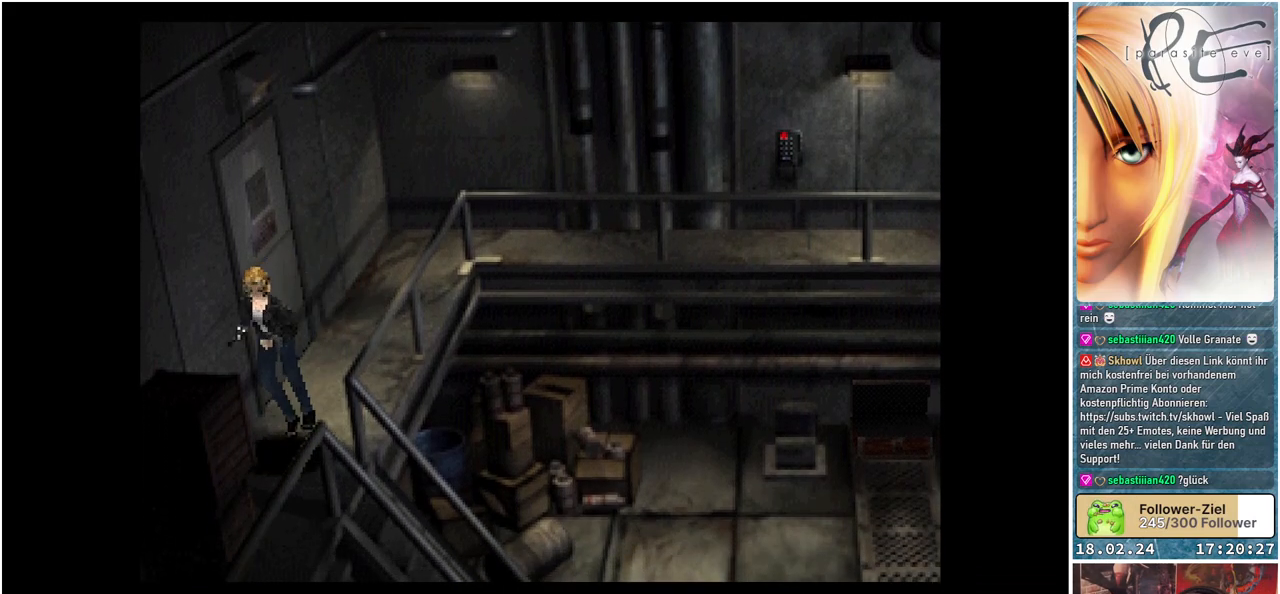
{"buttons": ["B", "DPAD_RIGHT"], "events": [[167, "DPAD_DOWN", "up"], [200, "DPAD_RIGHT", "down"], [217, "DPAD_UP", "down"], [267, "DPAD_UP", "up"]]}
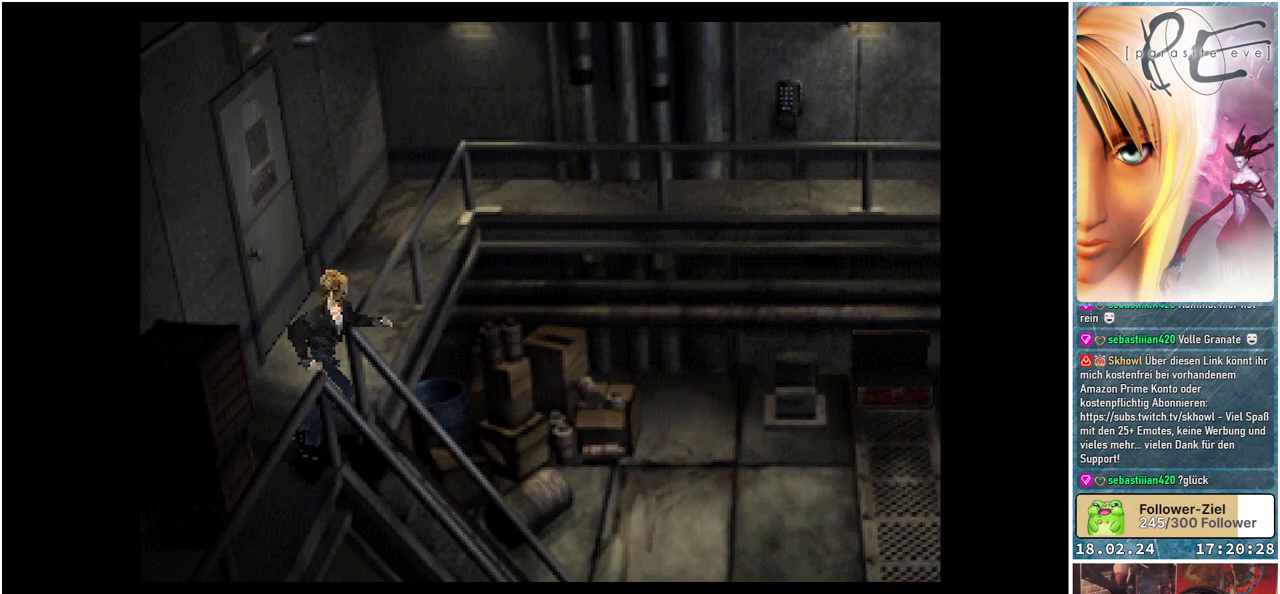
{"buttons": ["B", "DPAD_RIGHT"], "events": []}
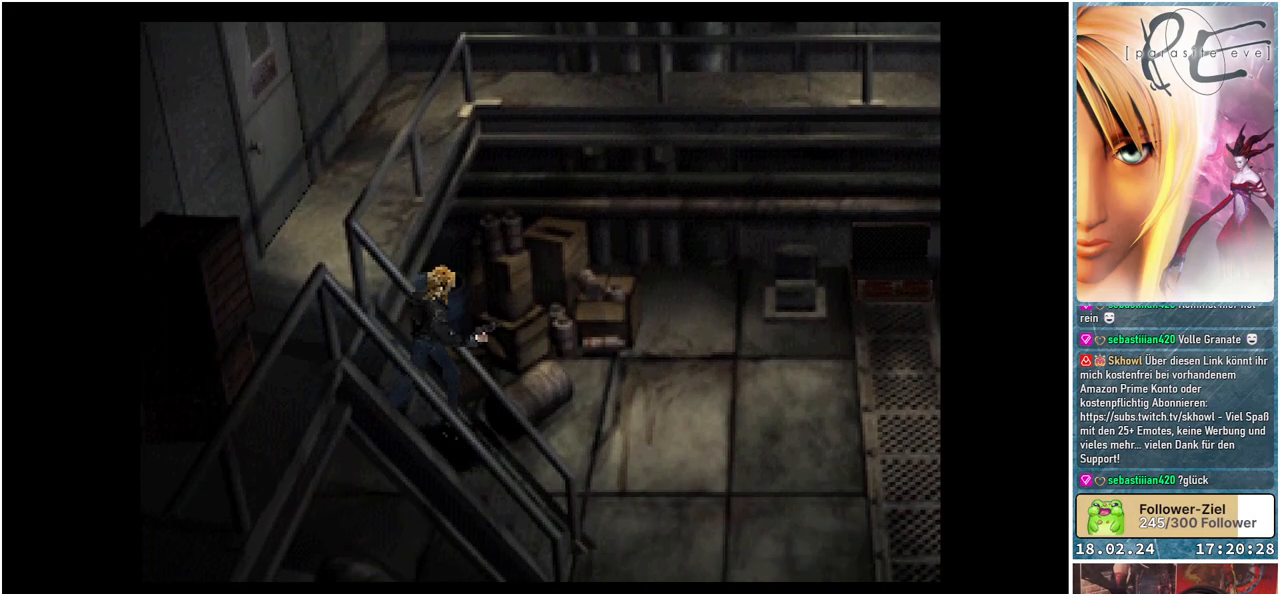
{"buttons": ["B", "DPAD_RIGHT"], "events": []}
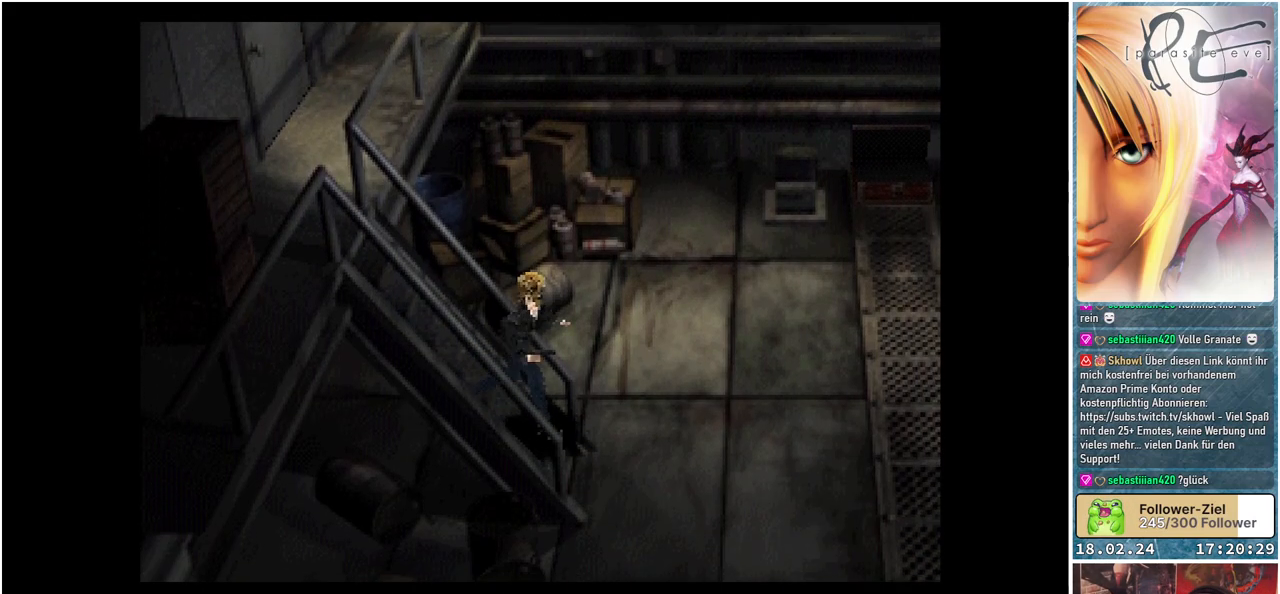
{"buttons": ["B", "DPAD_RIGHT"], "events": []}
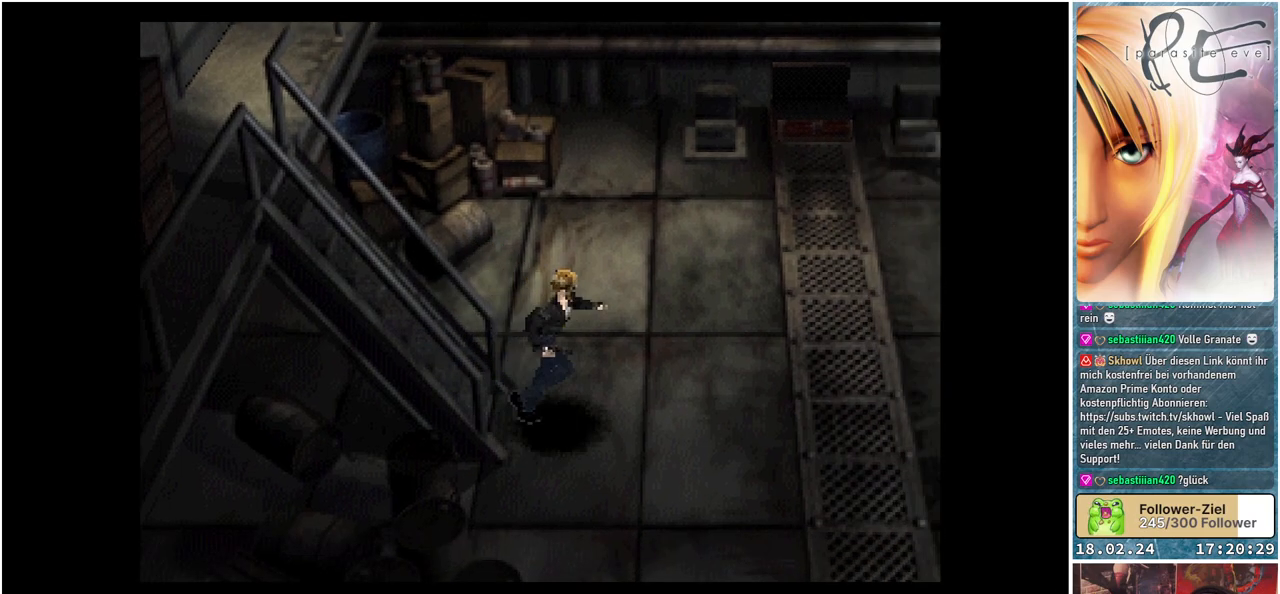
{"buttons": ["B", "DPAD_UP", "DPAD_RIGHT"], "events": [[233, "DPAD_UP", "down"]]}
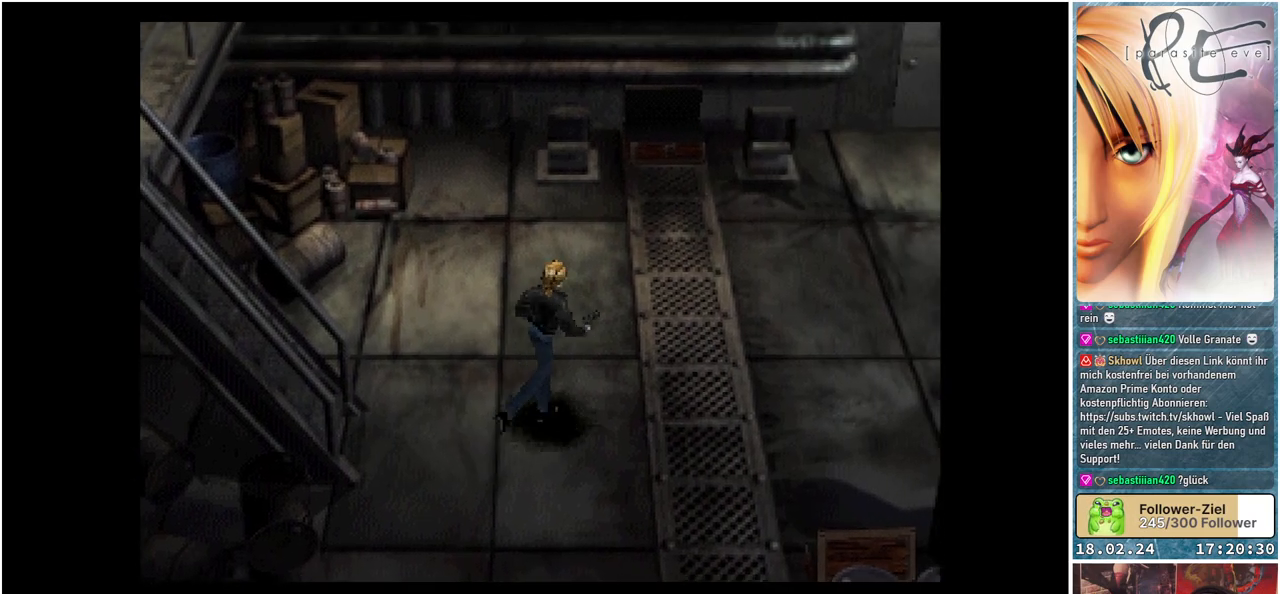
{"buttons": ["B", "DPAD_UP", "DPAD_RIGHT"], "events": []}
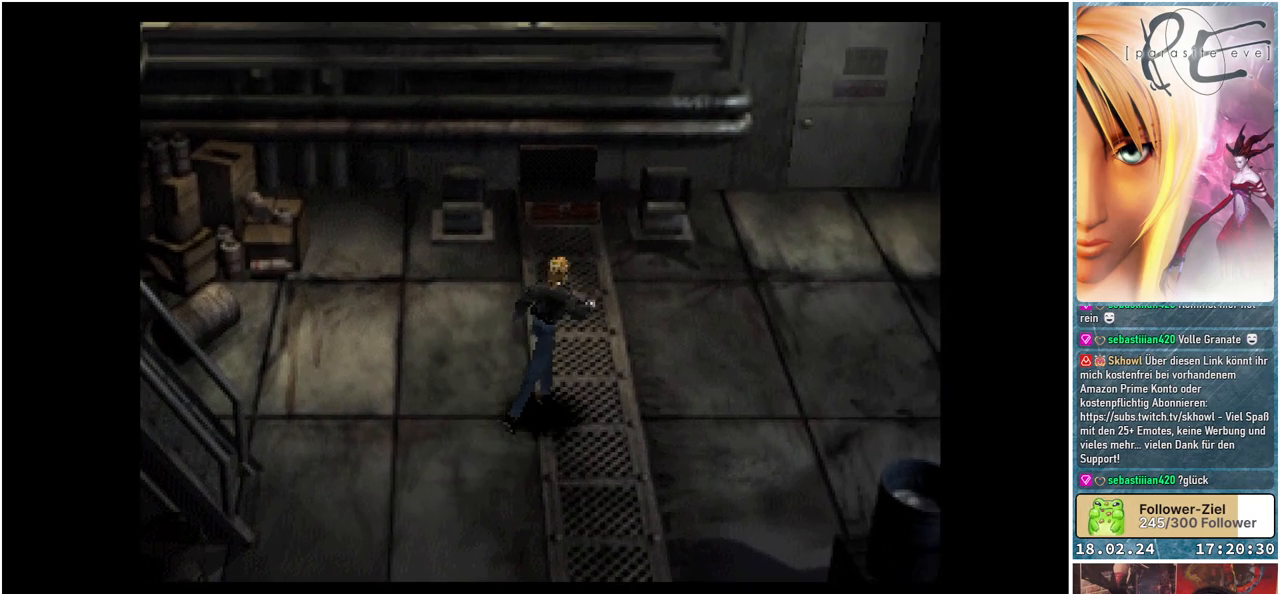
{"buttons": ["B", "DPAD_UP", "DPAD_RIGHT"], "events": []}
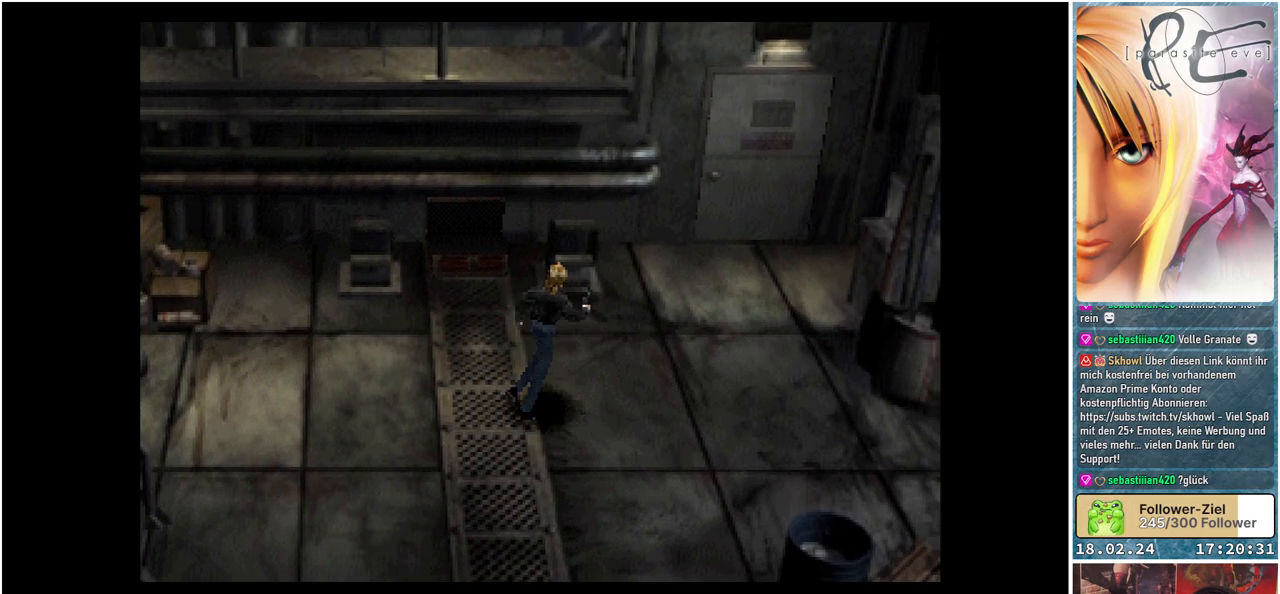
{"buttons": ["B", "DPAD_UP", "DPAD_RIGHT"], "events": []}
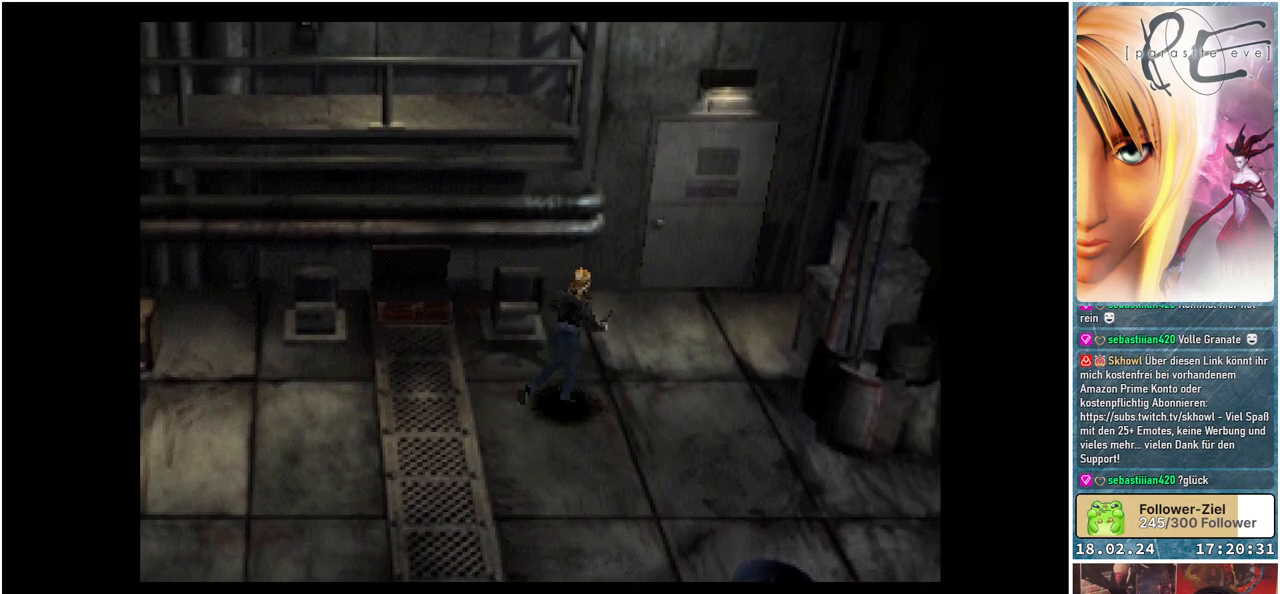
{"buttons": ["B", "DPAD_UP", "DPAD_RIGHT"], "events": []}
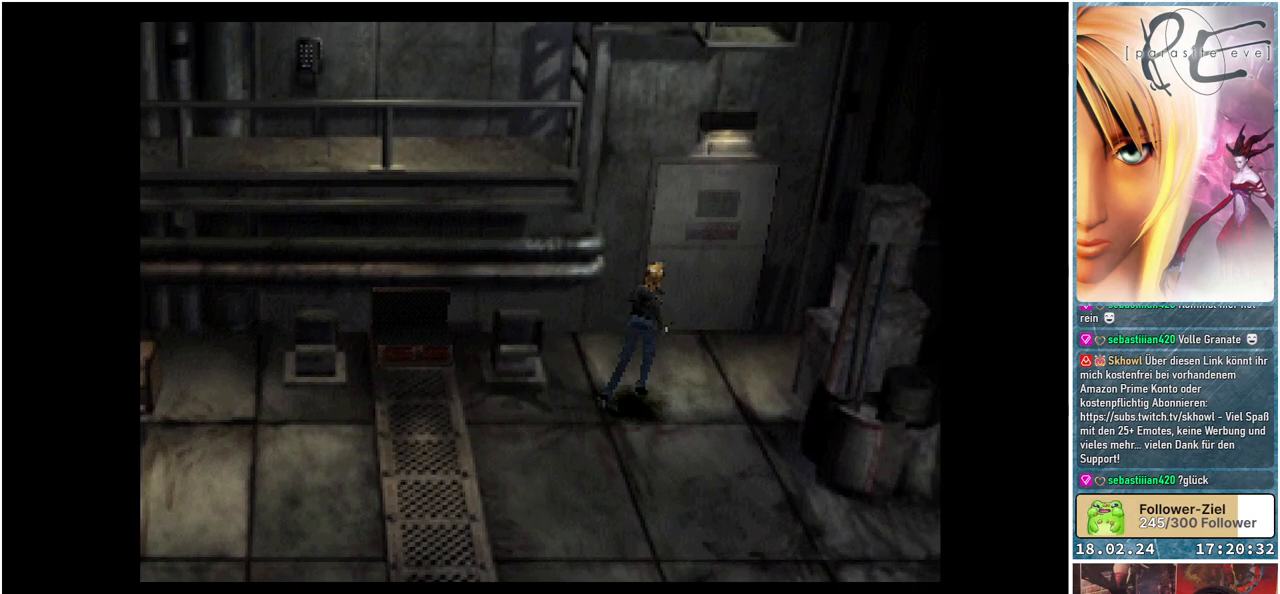
{"buttons": ["B", "DPAD_UP"], "events": [[250, "DPAD_RIGHT", "up"]]}
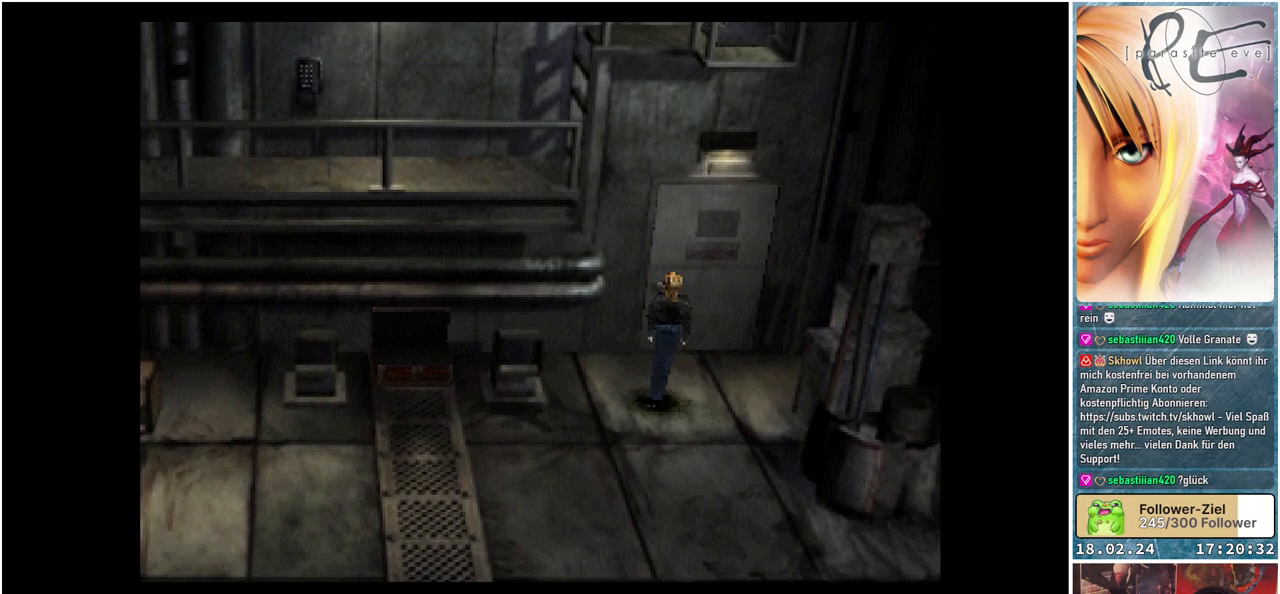
{"buttons": [], "events": [[367, "DPAD_UP", "up"], [450, "B", "up"]]}